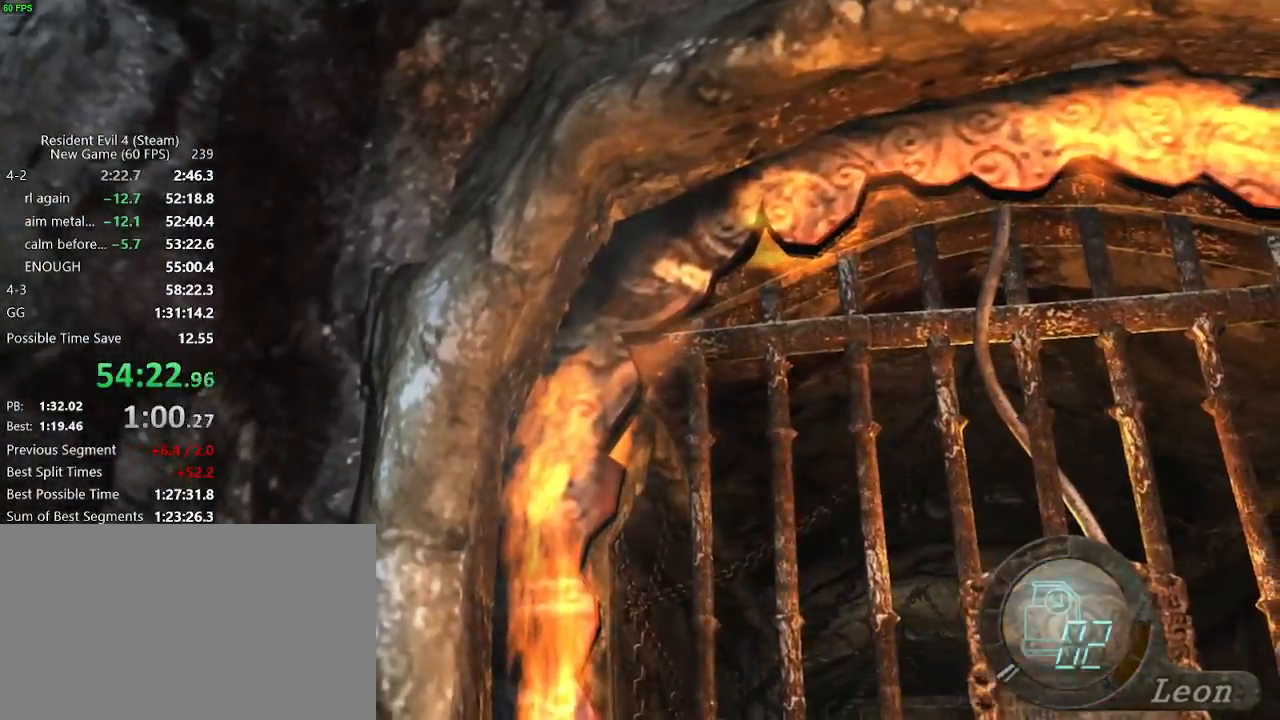
Gameplay with keyboard and mouse; each line is a JSON object with the keys and mouse buttons held at the frame after it. "events" lists presses ("down") and releases ("up") of "a", "backspace", "c", "ctrl_l", "ctrl_r", "d", "e", "f", "g", "q", "r", "return", "s", "shift_r", "space", "tab", "v", "w", "x", "z", "mouse_left", "mouse_wheel" and "mouse_right" between this image and that frame as [ms after this image, input, new state], when the widget could be followed in between. "mouse_left", "mouse_wheel", "mouse_right" = the "left", "wheel", "right" buttons of the "mouse" list. No other keys are recorded. "wheel" means that the mouse wheel is clicked or scrolled. Not read: mouse_move.
{"keys": ["a", "f", "w"], "mouse": [], "events": [[33, "f", "down"], [83, "f", "up"], [117, "f", "down"], [167, "f", "up"], [317, "f", "down"], [367, "f", "up"], [400, "f", "down"], [450, "f", "up"], [500, "f", "down"]]}
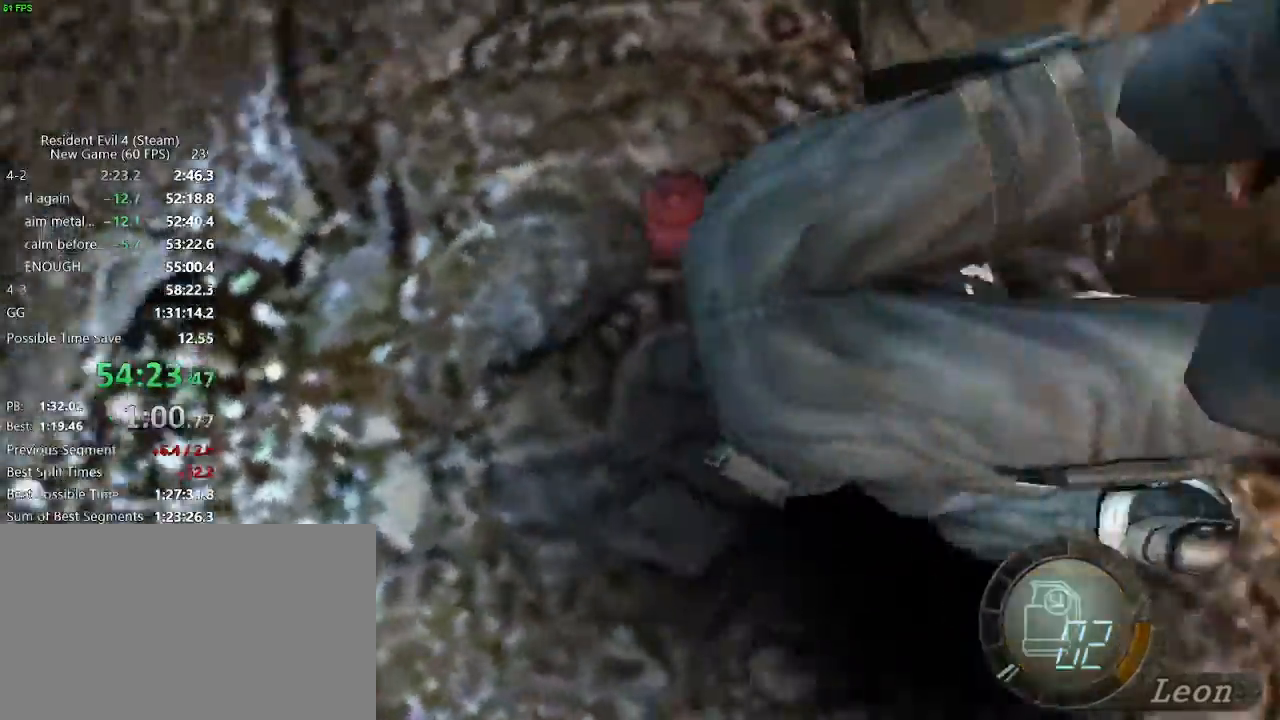
{"keys": ["a"], "mouse": [], "events": [[50, "f", "up"], [83, "f", "down"], [133, "f", "up"], [183, "f", "down"], [233, "f", "up"], [283, "f", "down"], [333, "f", "up"], [350, "w", "up"]]}
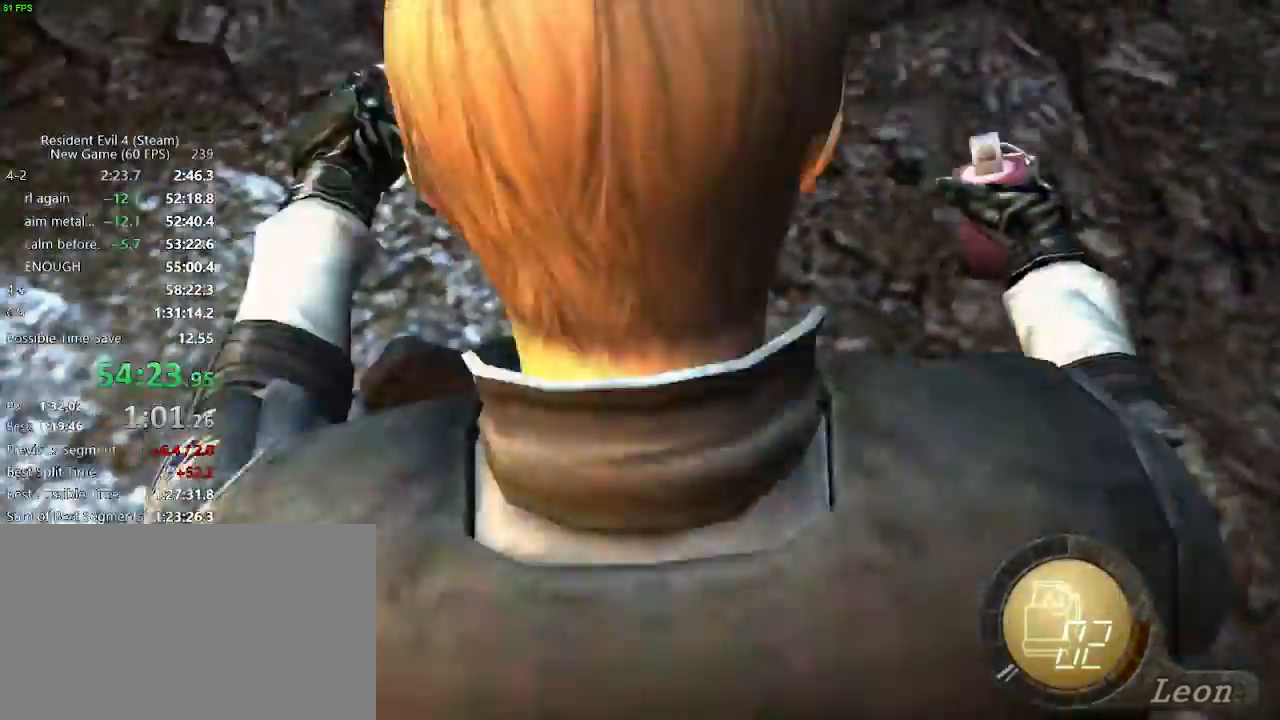
{"keys": ["a", "w"], "mouse": [], "events": [[17, "s", "down"], [100, "s", "up"], [250, "w", "down"]]}
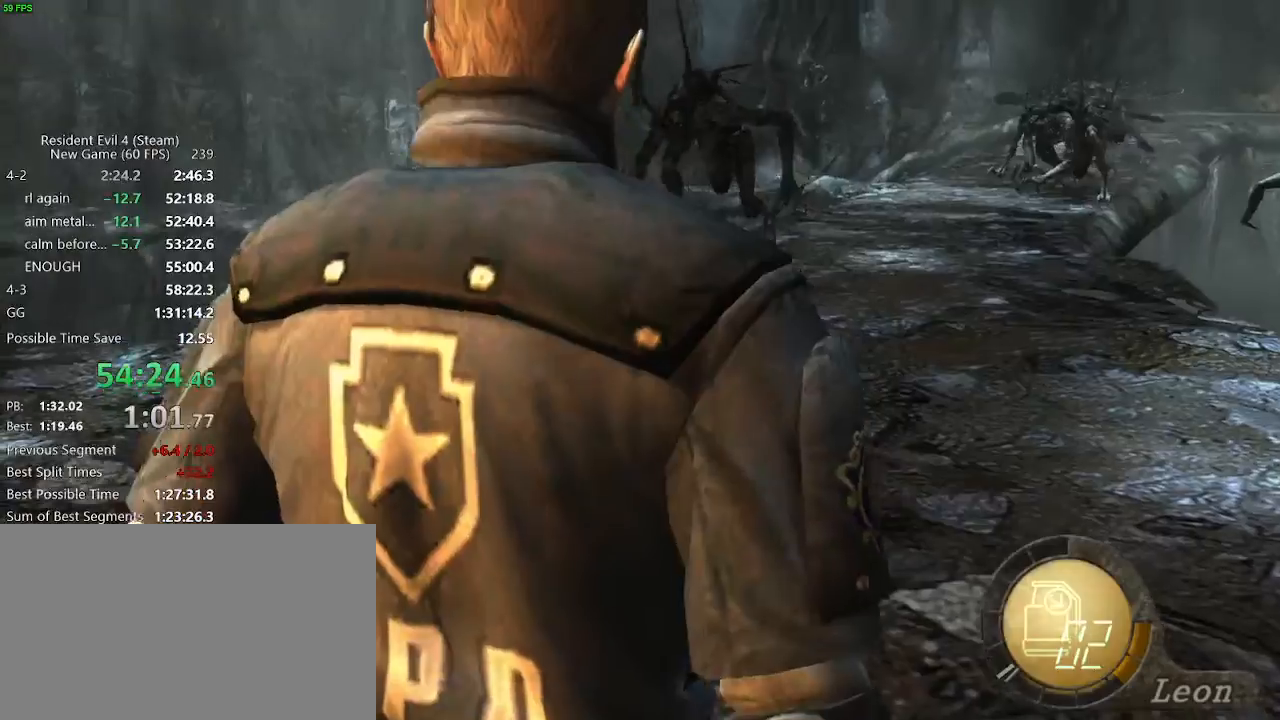
{"keys": ["w"], "mouse": [], "events": [[33, "w", "up"], [117, "mouse_right", "down"], [217, "mouse_right", "up"], [217, "w", "down"], [400, "a", "up"]]}
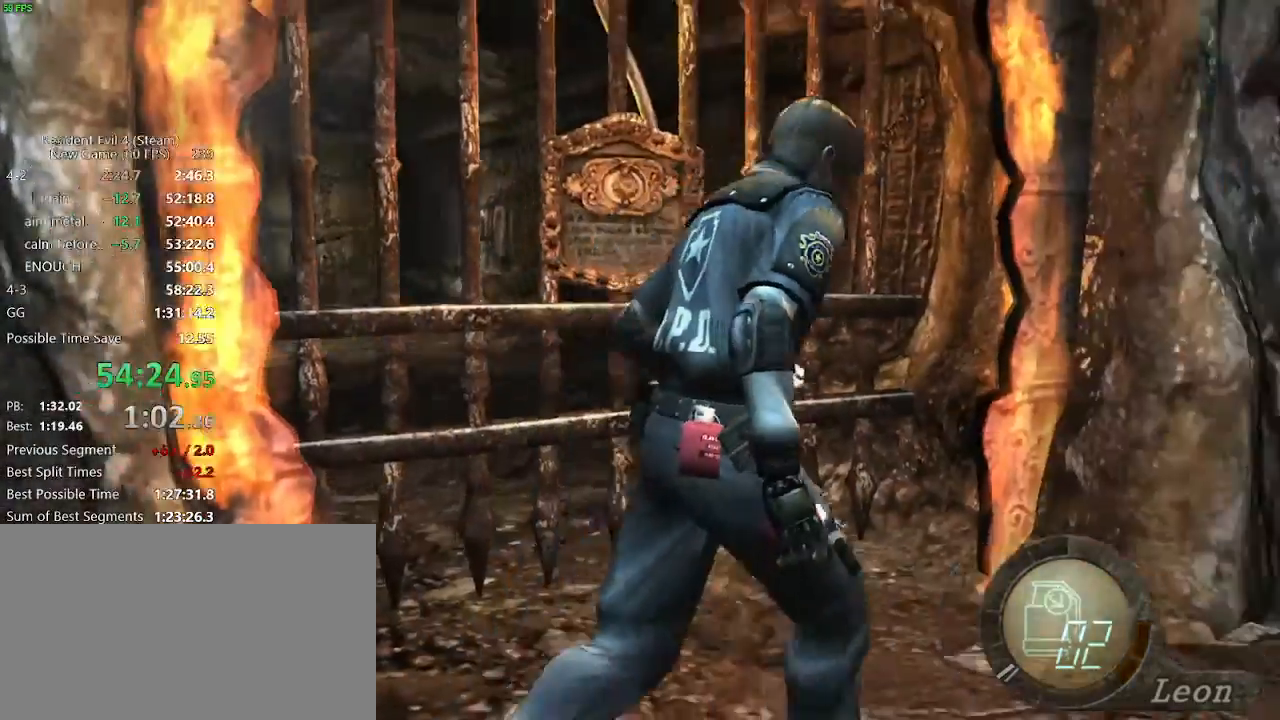
{"keys": ["a", "w"], "mouse": [], "events": [[100, "d", "down"], [133, "a", "down"], [133, "d", "up"], [233, "f", "down"], [333, "f", "up"], [367, "mouse_right", "down"], [417, "f", "down"], [467, "f", "up"], [467, "mouse_right", "up"]]}
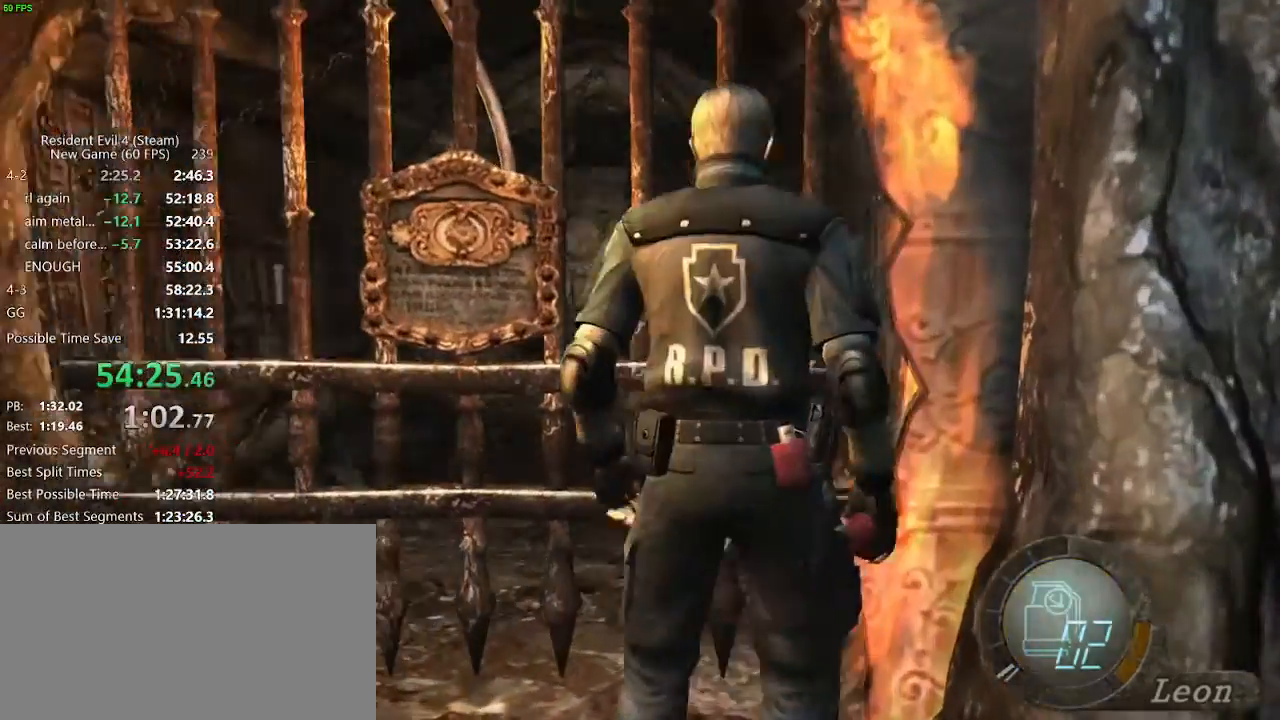
{"keys": ["f", "w"], "mouse": [], "events": [[17, "f", "down"], [67, "f", "up"], [100, "f", "down"], [150, "f", "up"], [200, "f", "down"], [250, "a", "up"], [250, "f", "up"], [300, "f", "down"], [350, "a", "down"], [350, "f", "up"], [383, "a", "up"], [383, "f", "down"], [433, "f", "up"], [483, "f", "down"]]}
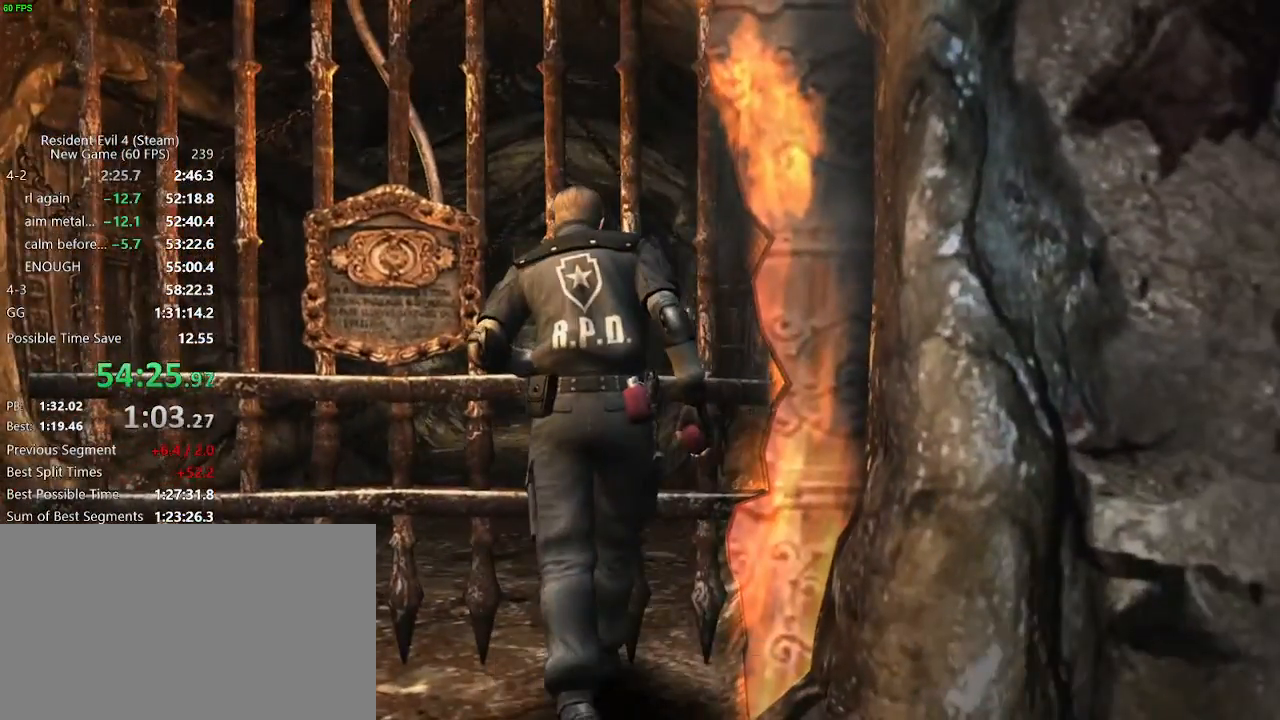
{"keys": ["w"], "mouse": [], "events": [[33, "f", "up"], [83, "f", "down"], [117, "f", "up"], [167, "f", "down"], [217, "f", "up"], [350, "a", "down"], [450, "a", "up"]]}
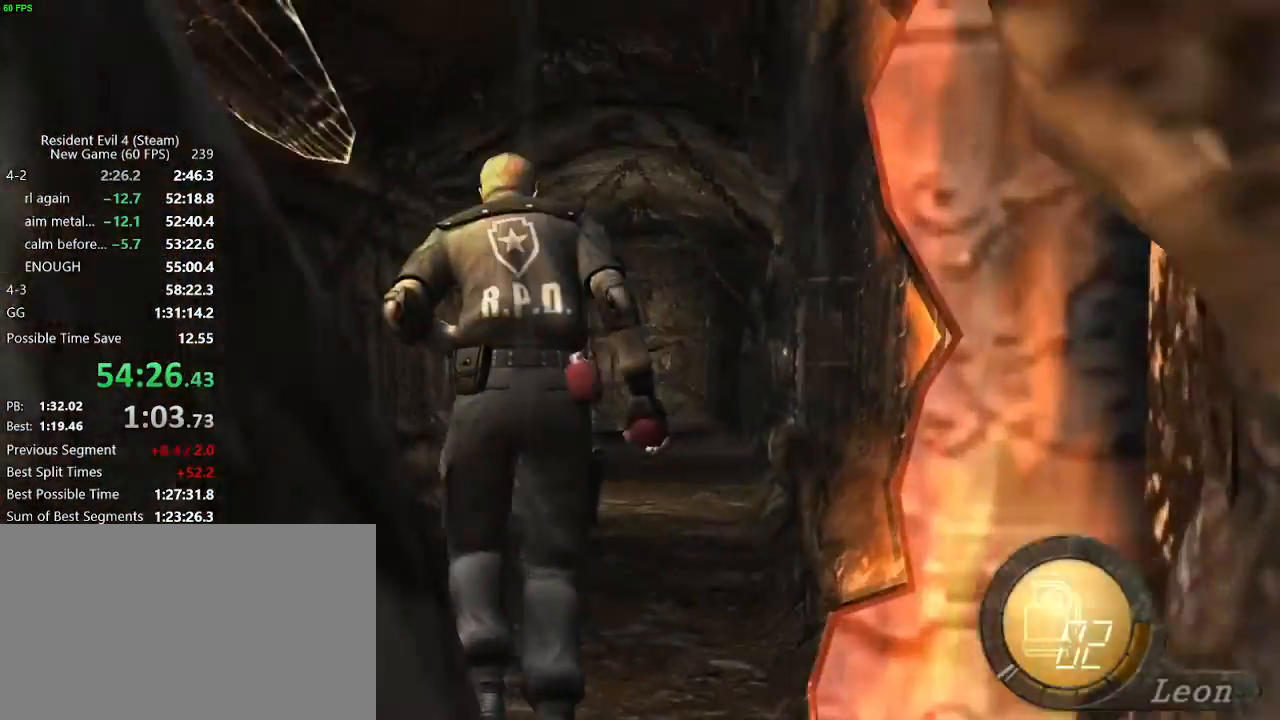
{"keys": ["a"], "mouse": [], "events": [[50, "tab", "down"], [100, "w", "up"], [133, "tab", "up"], [333, "a", "down"], [367, "a", "up"], [467, "a", "down"]]}
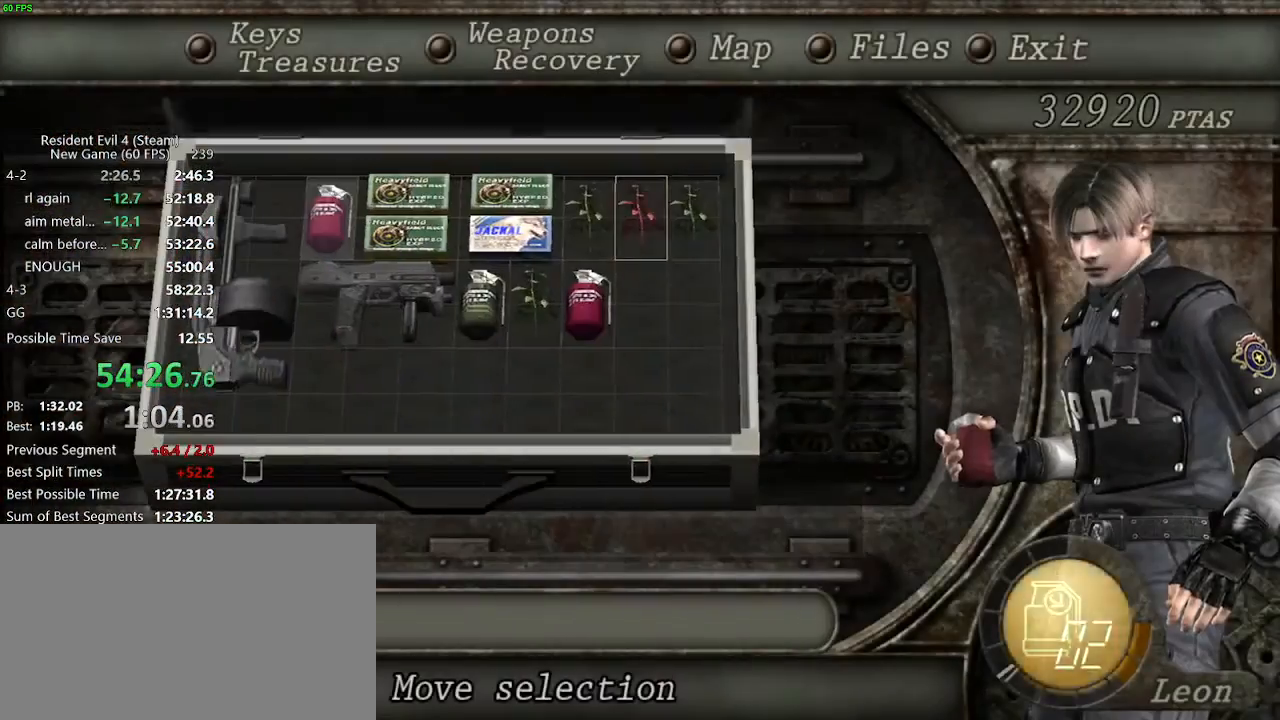
{"keys": ["return"], "mouse": [], "events": [[17, "a", "up"], [383, "d", "down"], [433, "d", "up"], [483, "return", "down"]]}
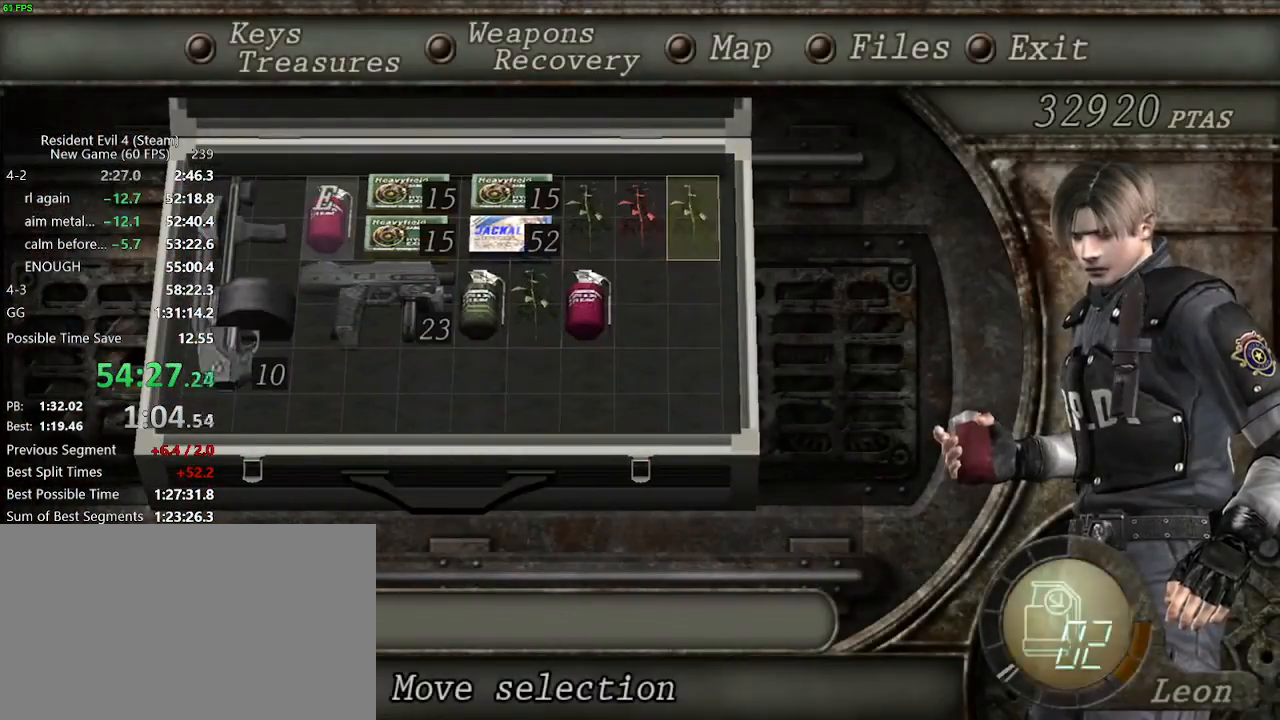
{"keys": ["return"], "mouse": [], "events": [[33, "return", "up"], [83, "return", "down"], [167, "return", "up"], [267, "d", "down"], [317, "d", "up"], [350, "return", "down"], [400, "return", "up"], [500, "return", "down"]]}
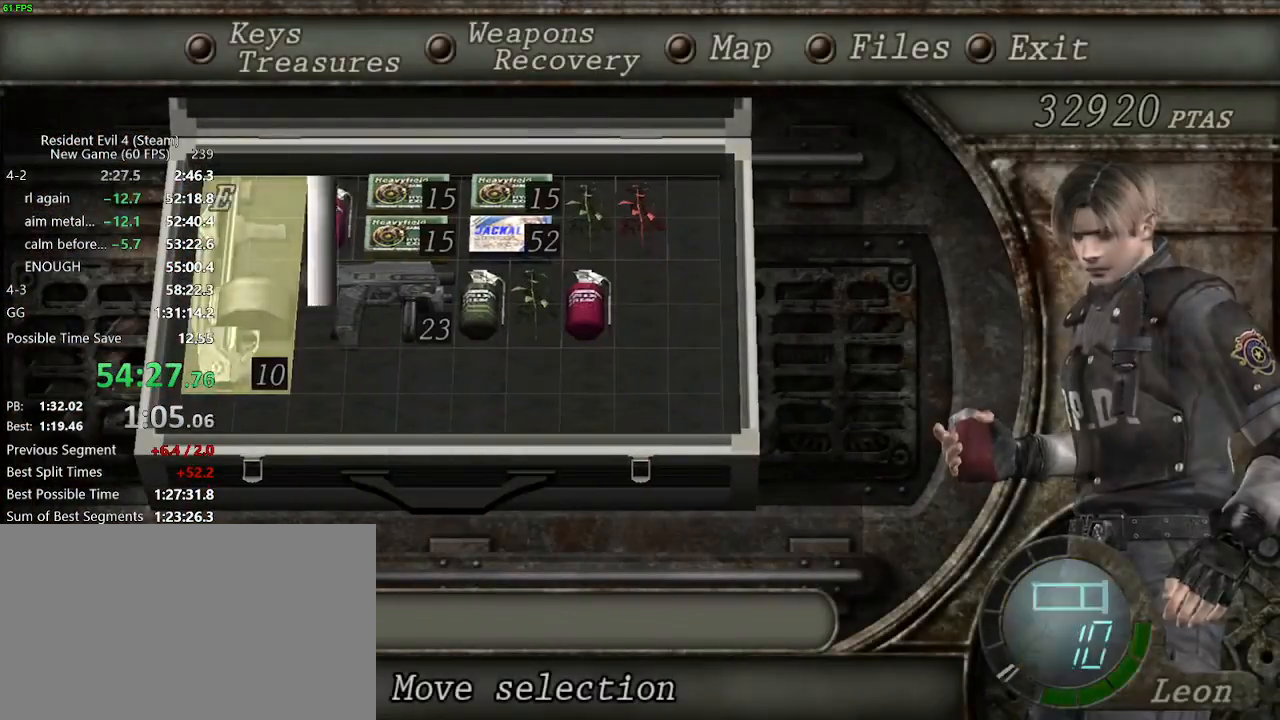
{"keys": ["shift_r"], "mouse": [], "events": [[50, "return", "up"], [50, "tab", "down"], [83, "tab", "up"], [233, "w", "down"], [467, "shift_r", "down"], [467, "w", "up"]]}
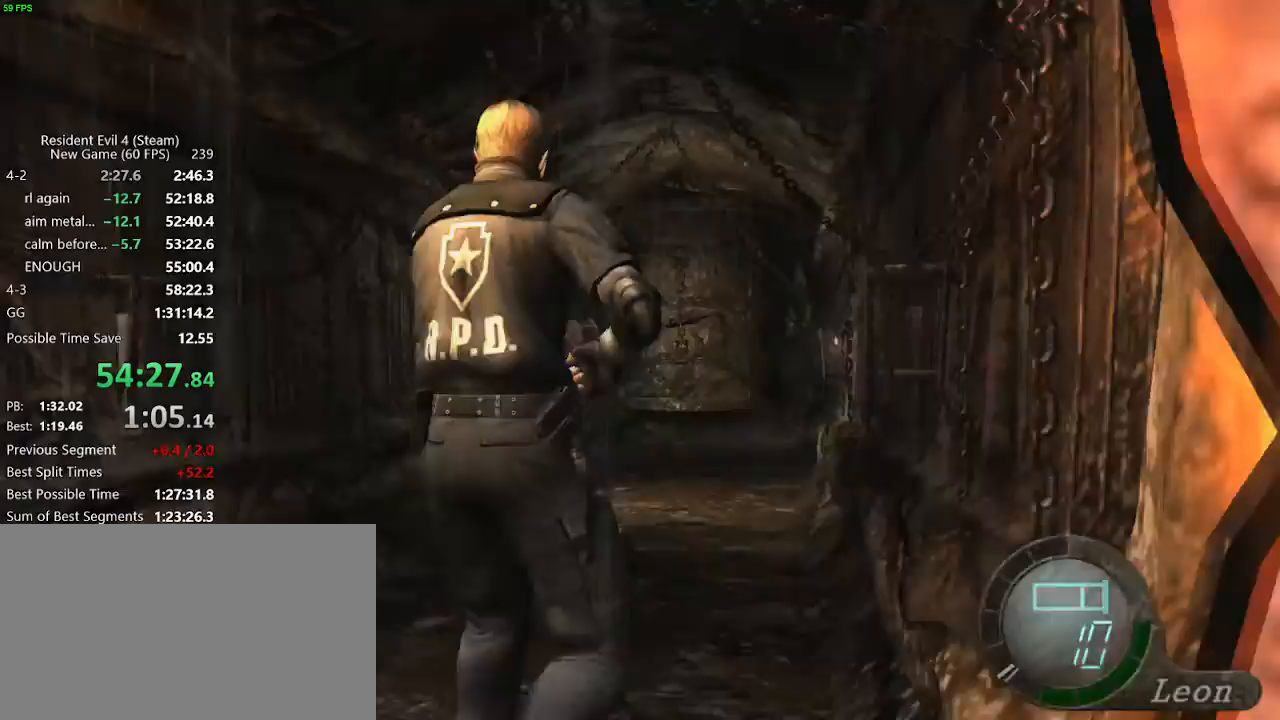
{"keys": ["return"], "mouse": [], "events": [[17, "tab", "down"], [100, "tab", "up"], [300, "d", "down"], [383, "d", "up"], [433, "shift_r", "up"], [483, "return", "down"]]}
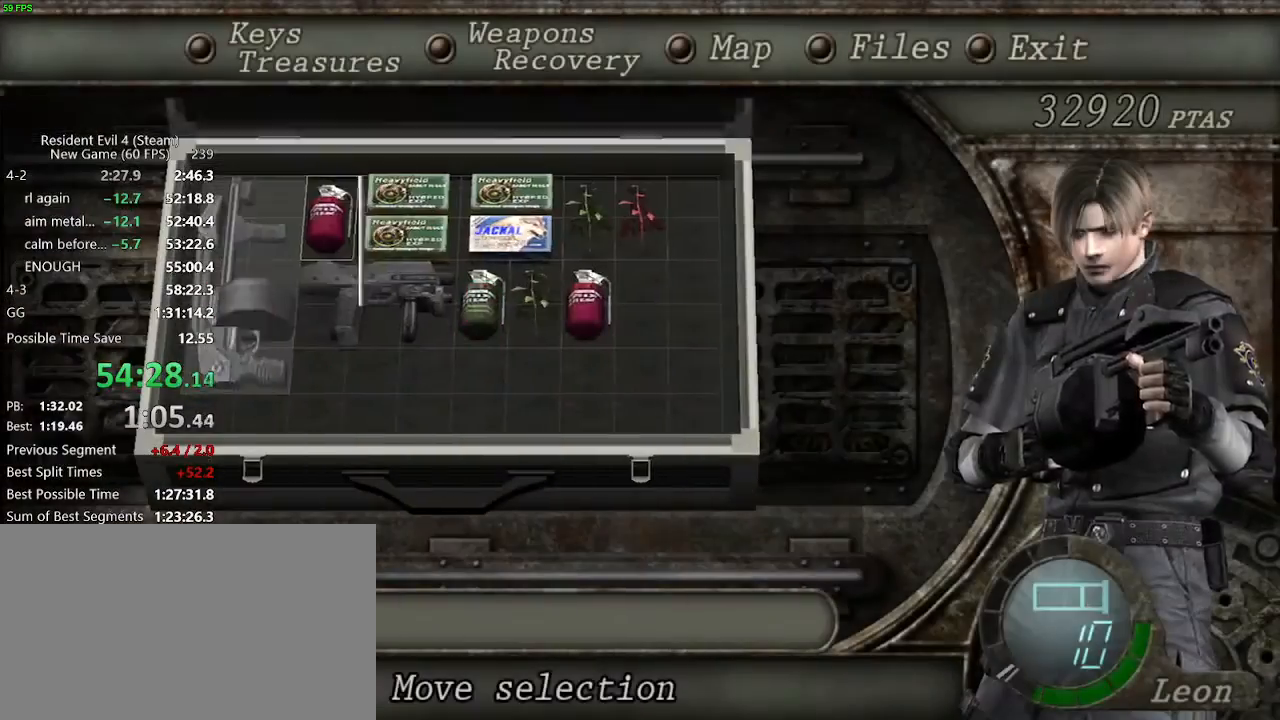
{"keys": ["tab", "w"], "mouse": [], "events": [[33, "return", "up"], [83, "return", "down"], [167, "return", "up"], [217, "w", "down"], [500, "tab", "down"]]}
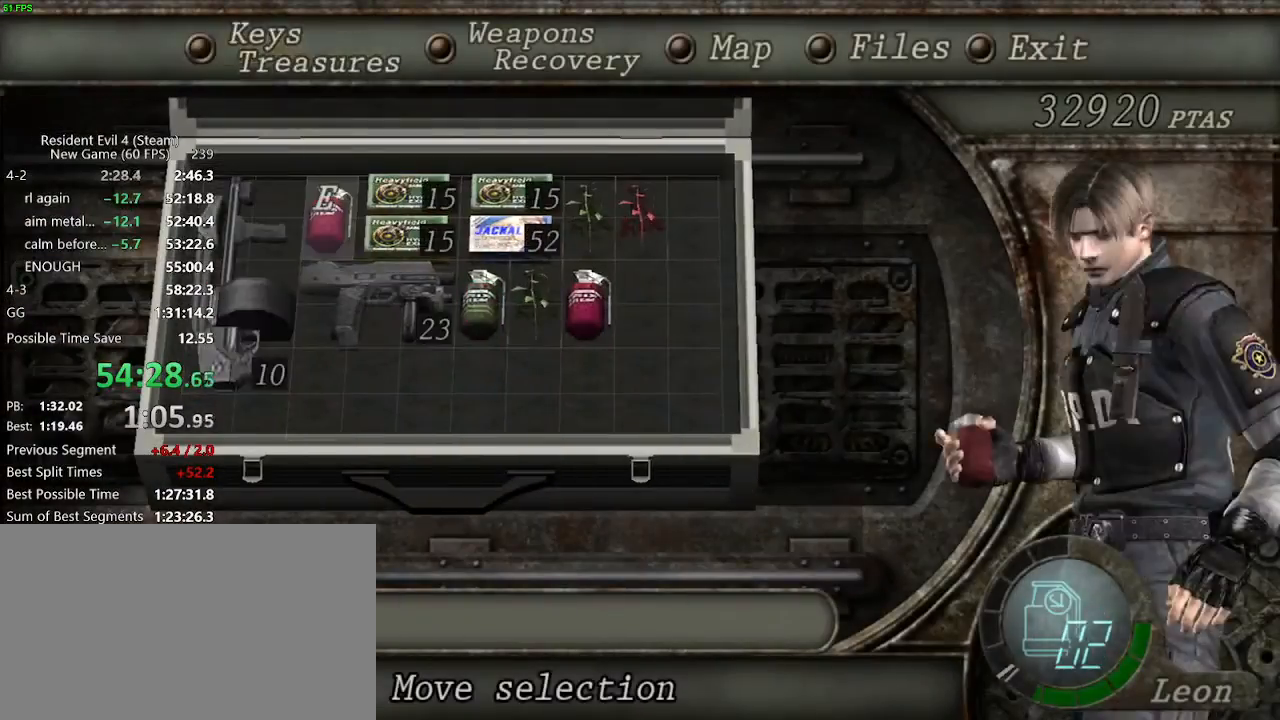
{"keys": ["w"], "mouse": [], "events": [[100, "tab", "up"]]}
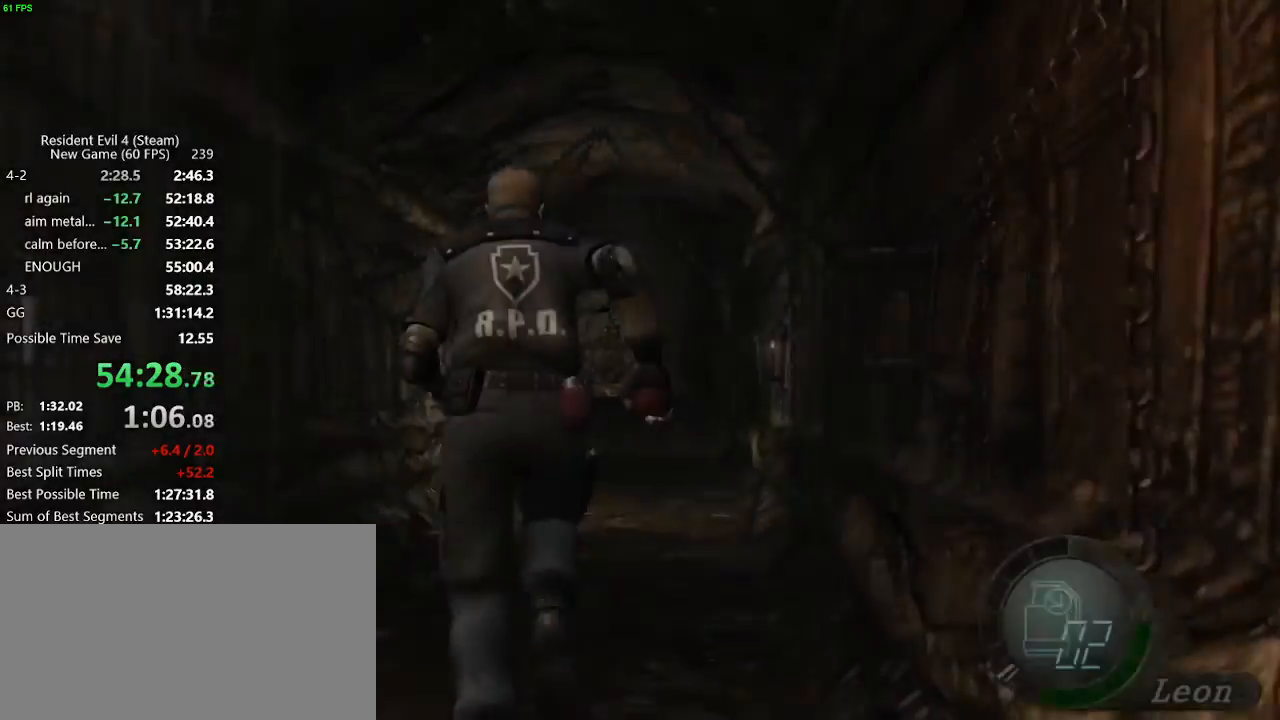
{"keys": ["d", "w"], "mouse": [], "events": [[433, "d", "down"]]}
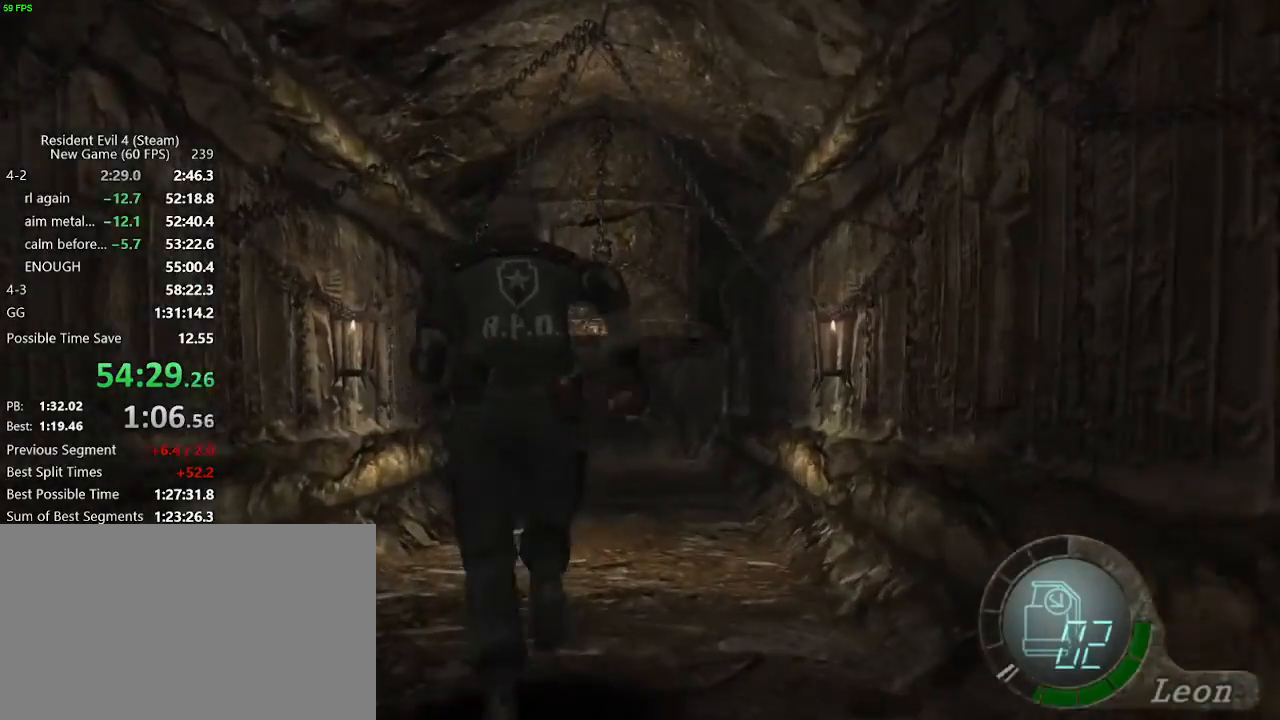
{"keys": ["w"], "mouse": [], "events": [[33, "d", "up"]]}
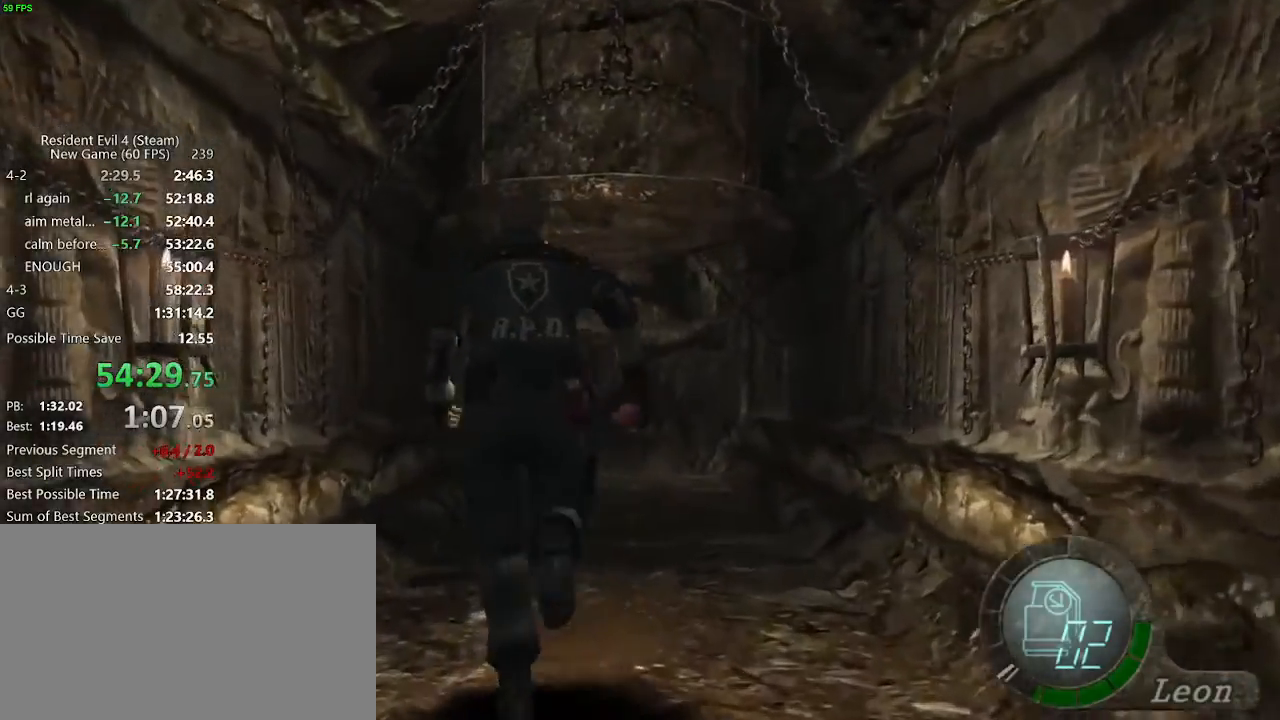
{"keys": ["w"], "mouse": [], "events": [[233, "d", "down"], [333, "d", "up"]]}
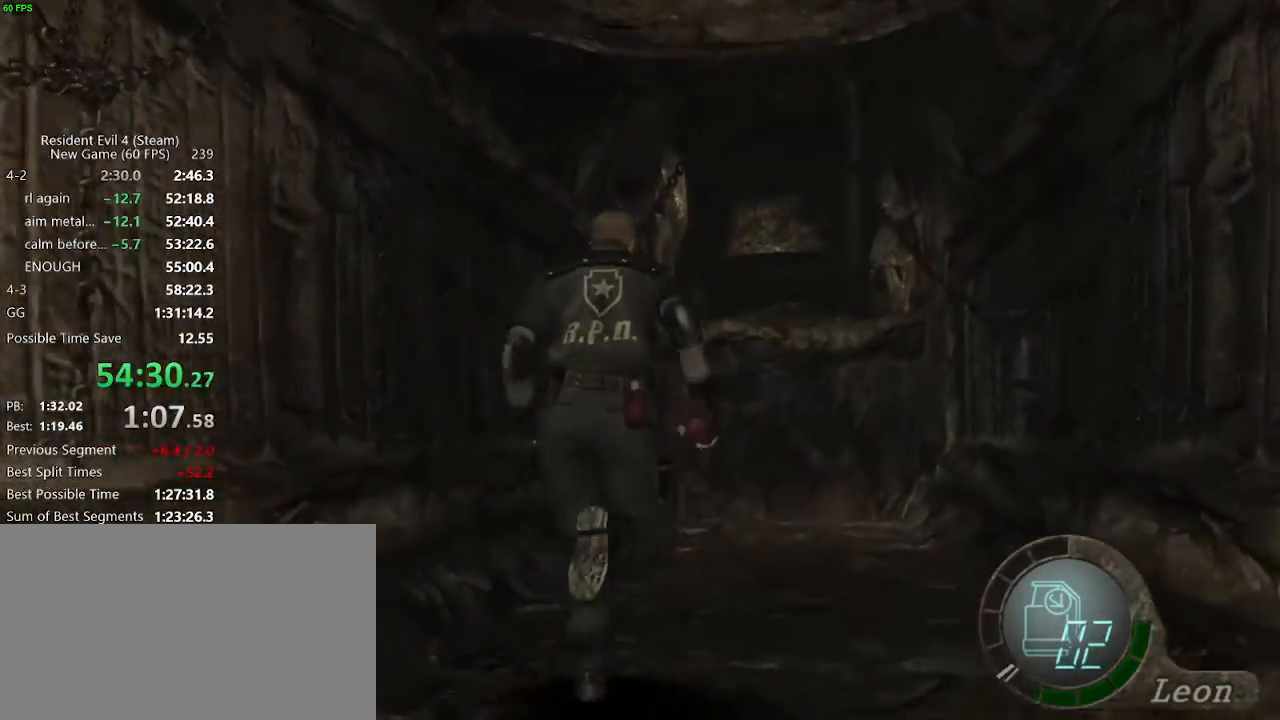
{"keys": ["w"], "mouse": [], "events": [[200, "a", "down"], [250, "a", "up"]]}
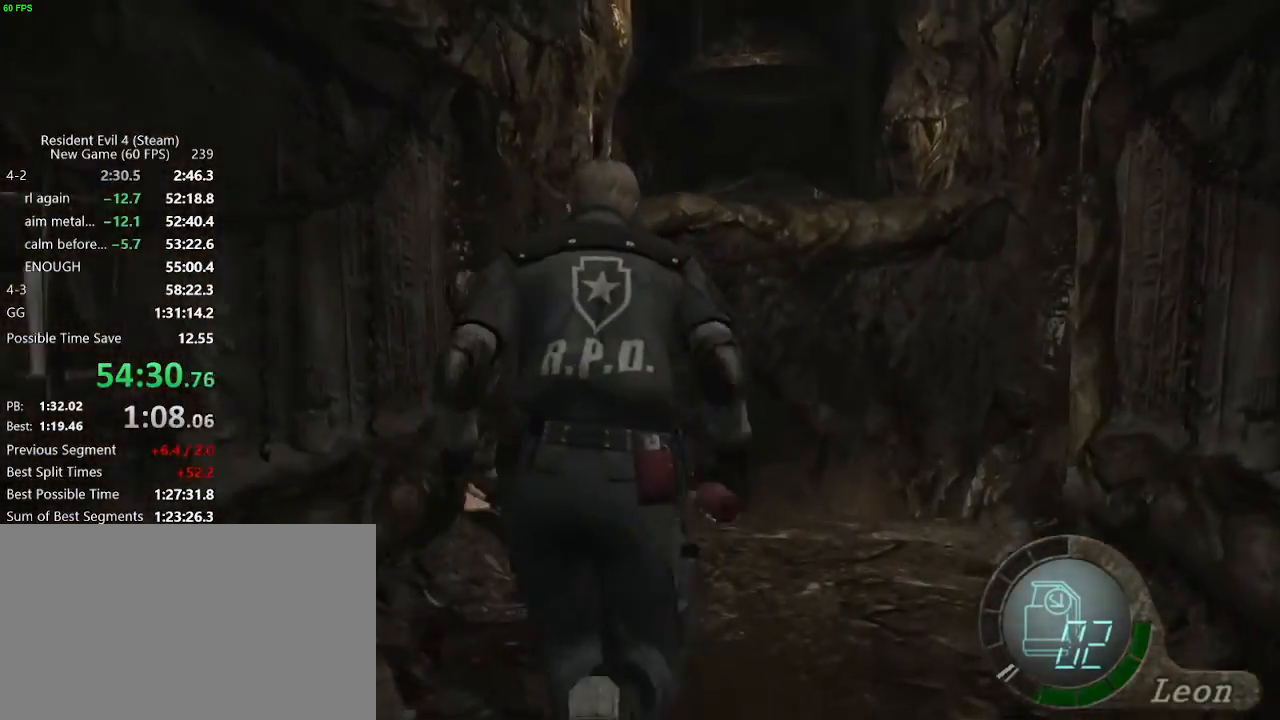
{"keys": ["w"], "mouse": [], "events": [[167, "f", "down"], [267, "f", "up"], [317, "f", "down"], [350, "f", "up"]]}
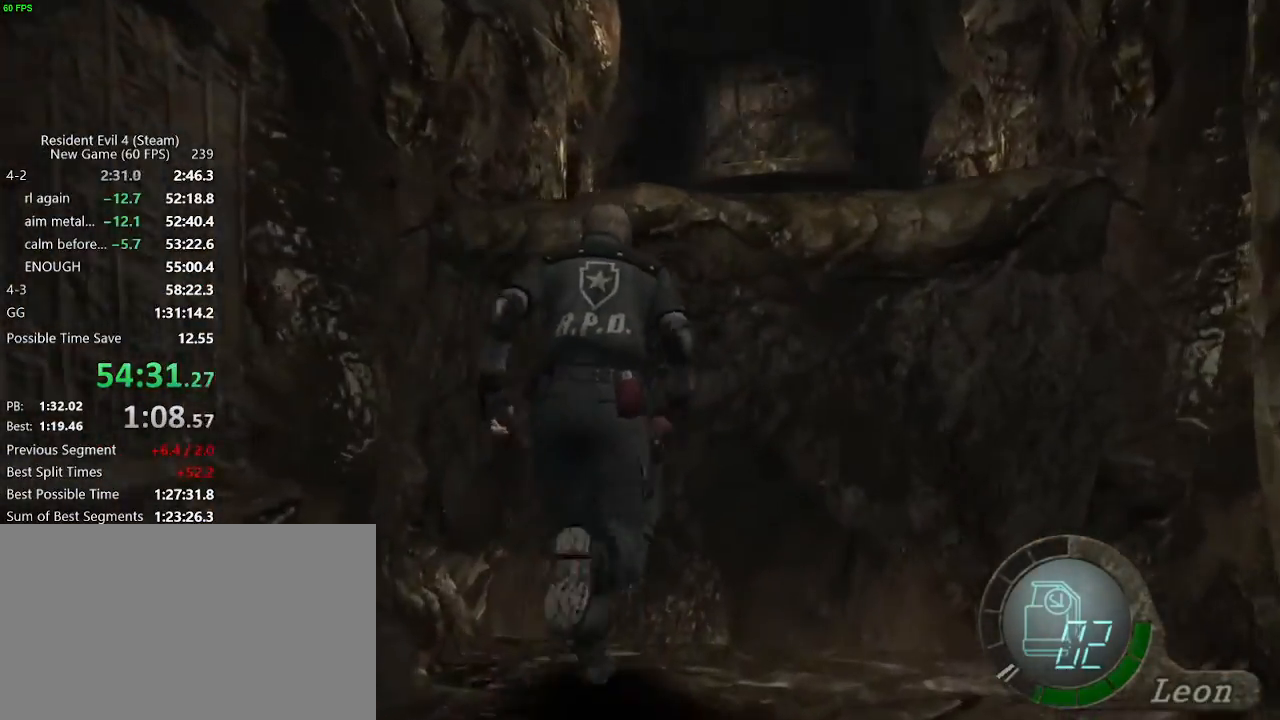
{"keys": ["f", "w"], "mouse": [], "events": [[183, "f", "down"], [233, "f", "up"], [283, "f", "down"], [317, "f", "up"], [367, "f", "down"], [417, "f", "up"], [467, "f", "down"]]}
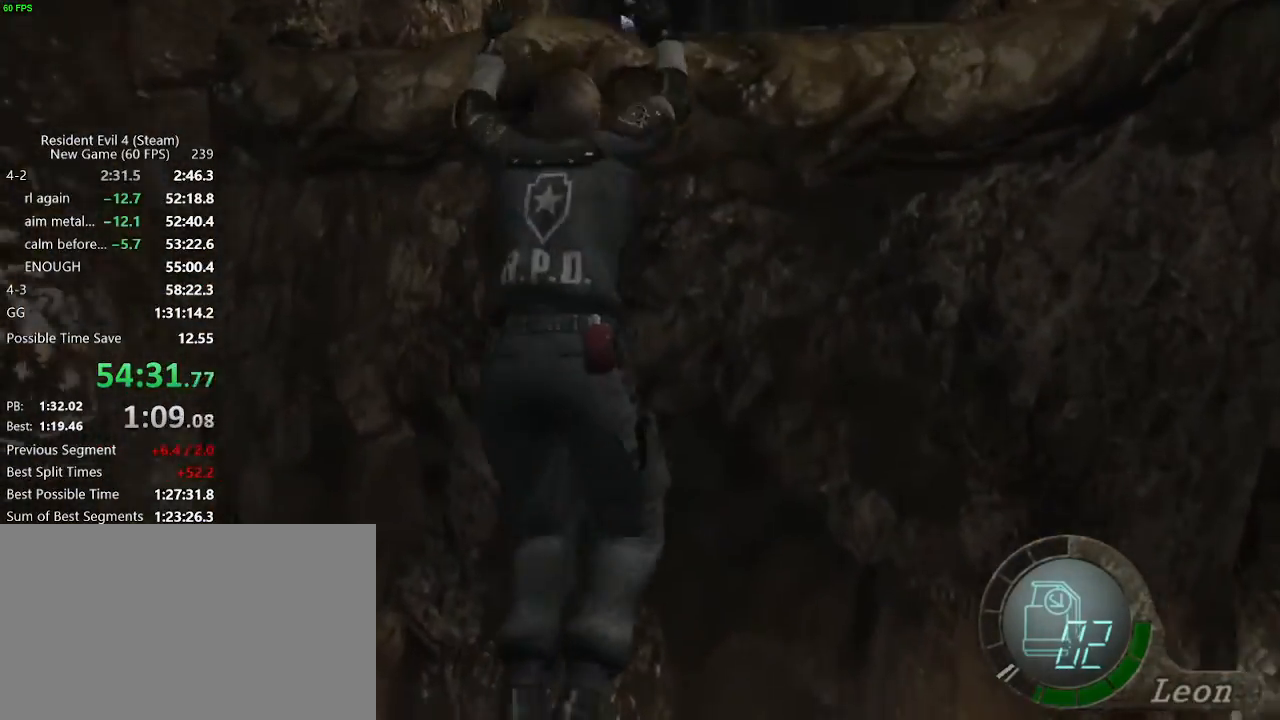
{"keys": ["f", "w"], "mouse": [], "events": [[17, "f", "up"], [67, "f", "down"], [100, "f", "up"], [200, "f", "down"], [250, "f", "up"], [300, "f", "down"], [350, "f", "up"], [383, "f", "down"], [433, "f", "up"], [483, "f", "down"]]}
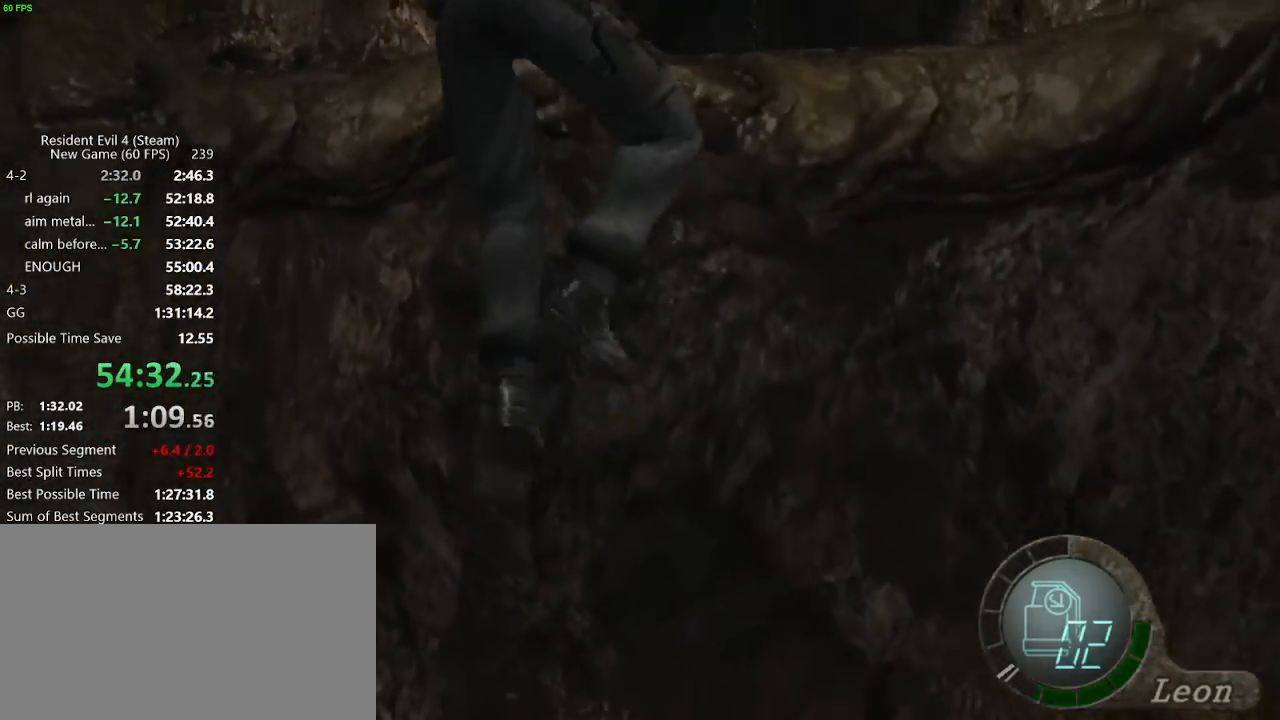
{"keys": ["w"], "mouse": [], "events": [[33, "f", "up"], [117, "f", "down"], [167, "f", "up"], [217, "f", "down"], [267, "f", "up"], [350, "f", "down"], [400, "f", "up"], [450, "f", "down"], [500, "f", "up"]]}
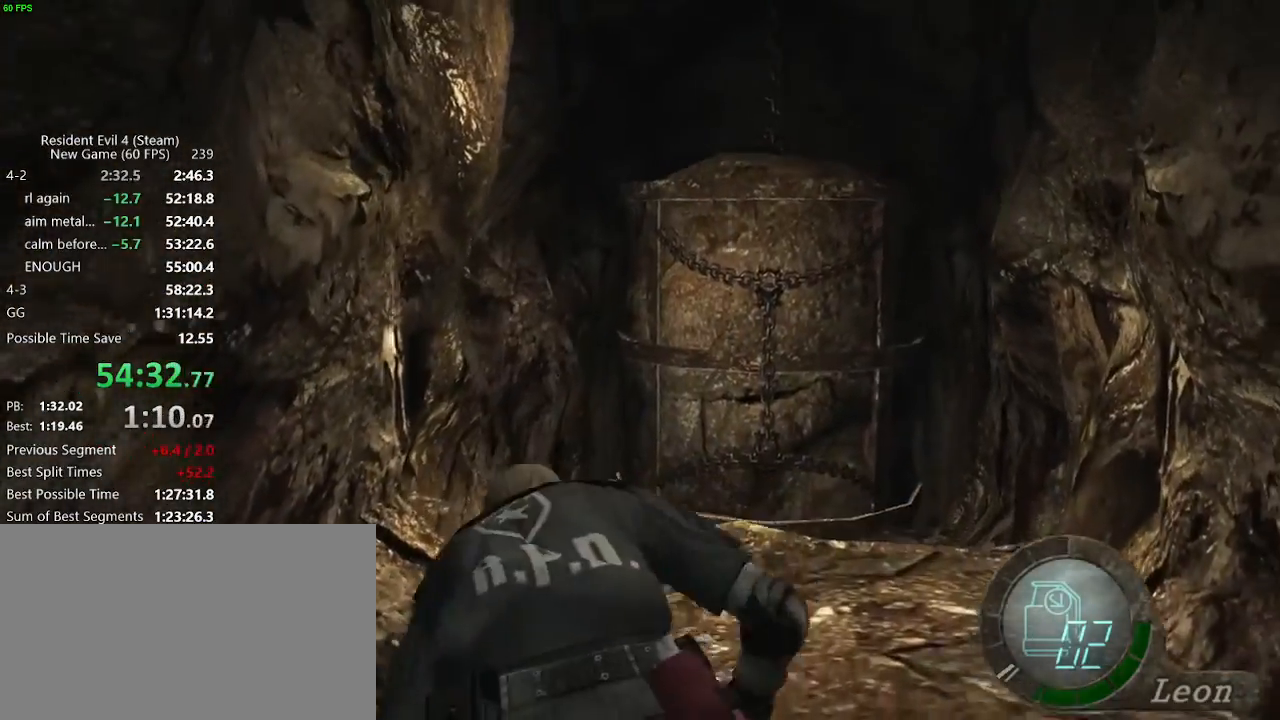
{"keys": ["f", "w"], "mouse": [], "events": [[50, "f", "down"], [83, "f", "up"], [133, "f", "down"], [183, "f", "up"], [283, "f", "down"], [333, "f", "up"], [367, "f", "down"], [417, "f", "up"], [467, "f", "down"]]}
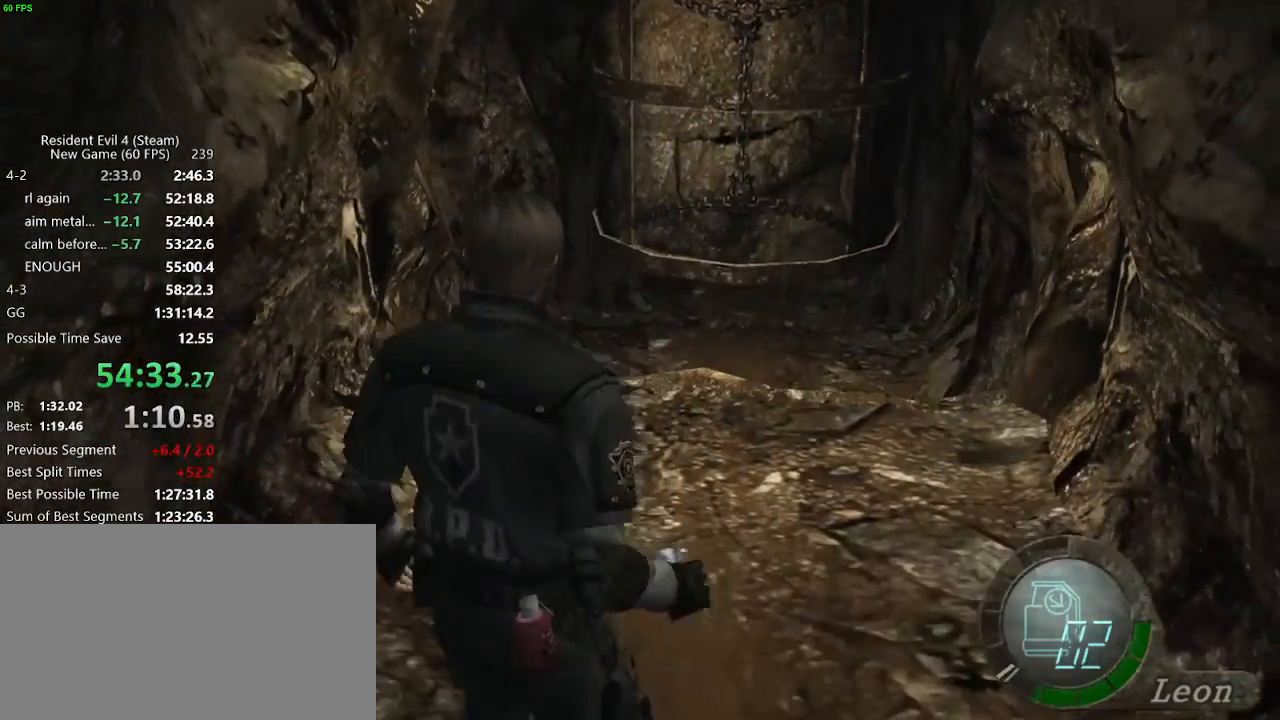
{"keys": ["f", "w"], "mouse": [], "events": [[17, "f", "up"], [67, "f", "down"], [100, "f", "up"], [150, "f", "down"], [200, "f", "up"], [250, "f", "down"], [300, "f", "up"], [483, "f", "down"]]}
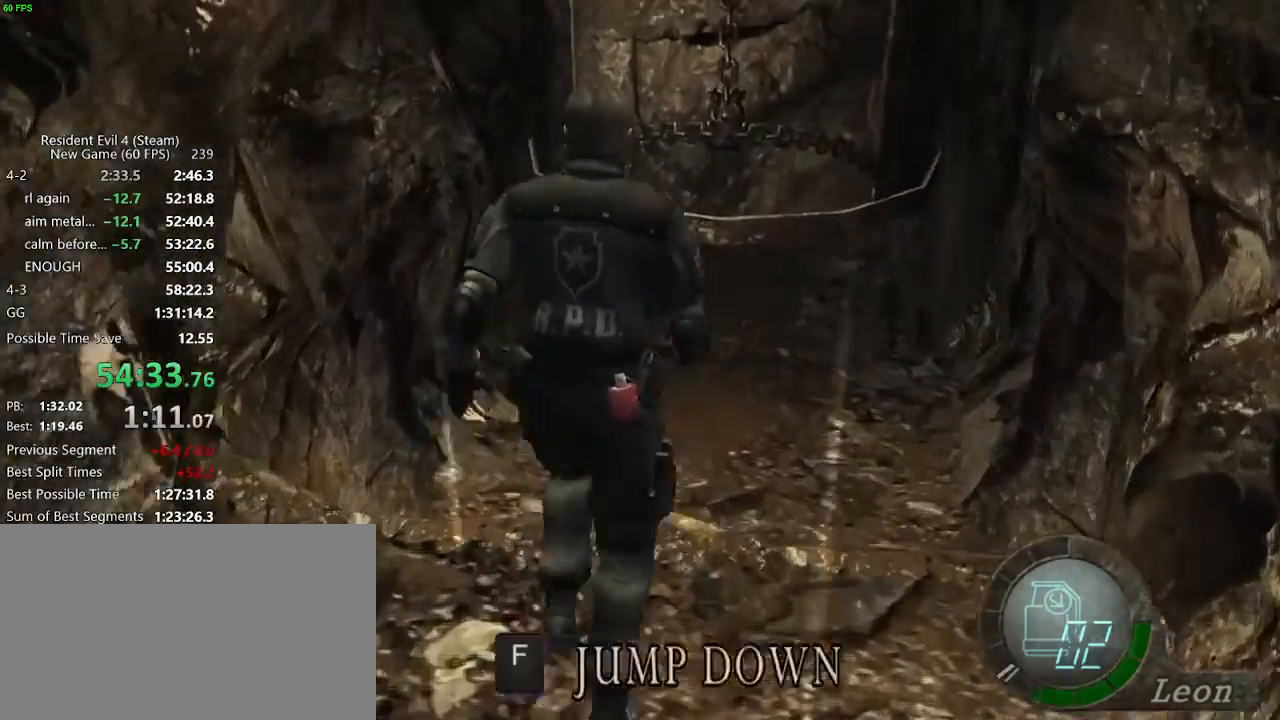
{"keys": ["f", "w"], "mouse": [], "events": [[33, "f", "up"], [83, "f", "down"], [117, "f", "up"], [217, "f", "down"], [267, "f", "up"], [317, "f", "down"], [350, "f", "up"], [400, "f", "down"], [450, "f", "up"], [500, "f", "down"]]}
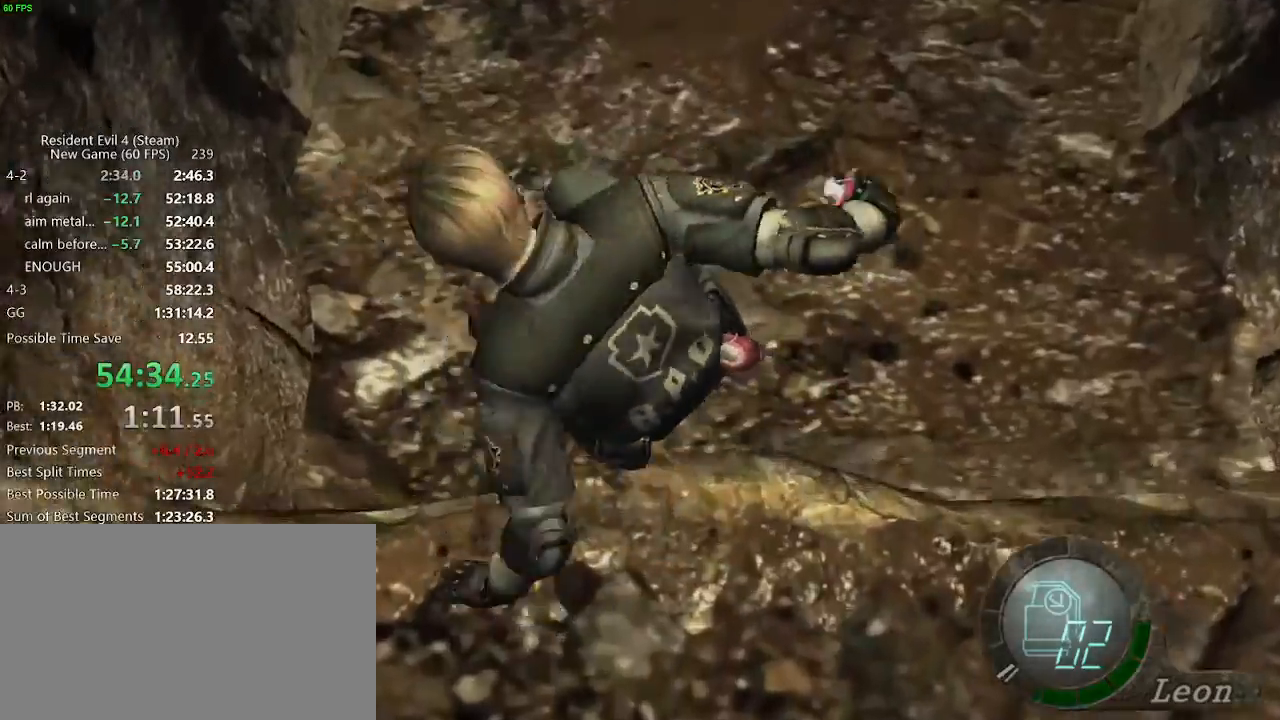
{"keys": ["f", "w"], "mouse": [], "events": [[50, "f", "up"], [133, "f", "down"], [183, "f", "up"], [233, "f", "down"], [283, "f", "up"], [317, "f", "down"], [367, "f", "up"], [467, "f", "down"]]}
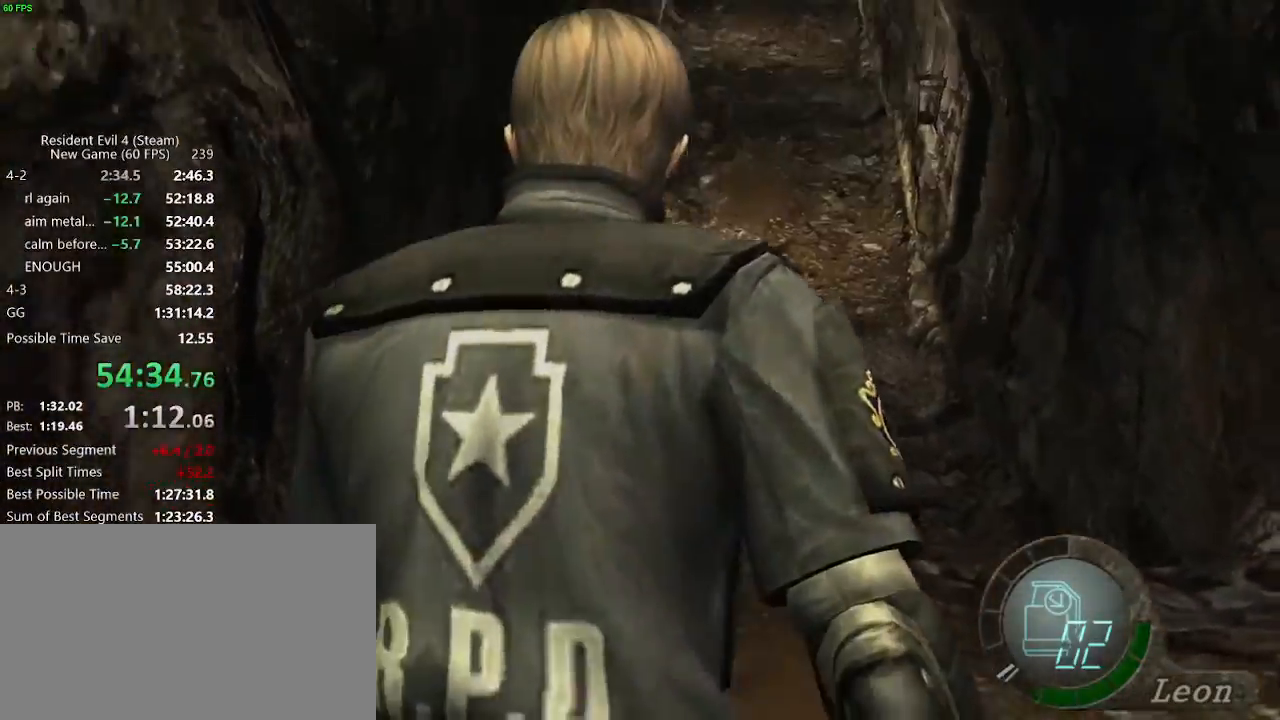
{"keys": ["f", "w"], "mouse": [], "events": [[17, "f", "up"], [67, "f", "down"], [100, "f", "up"], [150, "f", "down"], [200, "f", "up"], [250, "f", "down"], [300, "f", "up"], [483, "f", "down"]]}
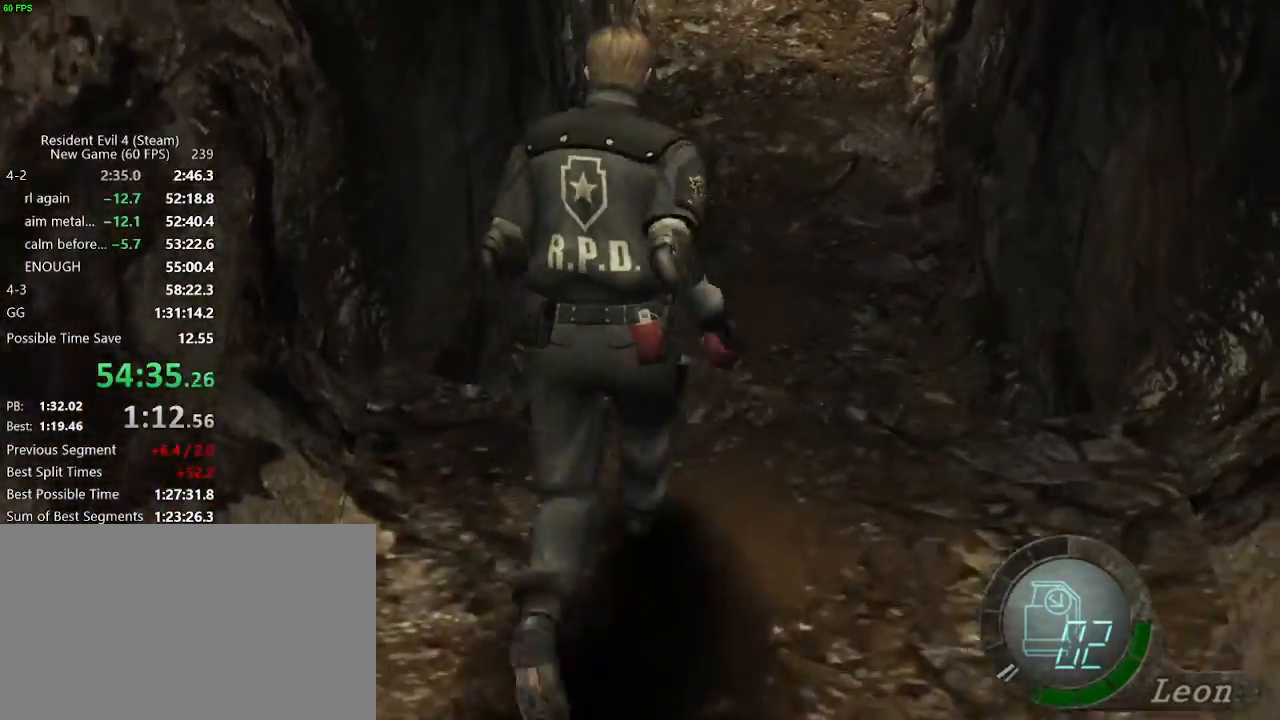
{"keys": ["f", "w"], "mouse": [], "events": [[33, "f", "up"], [83, "f", "down"], [117, "f", "up"], [167, "f", "down"], [217, "f", "up"], [400, "f", "down"], [450, "f", "up"], [500, "f", "down"]]}
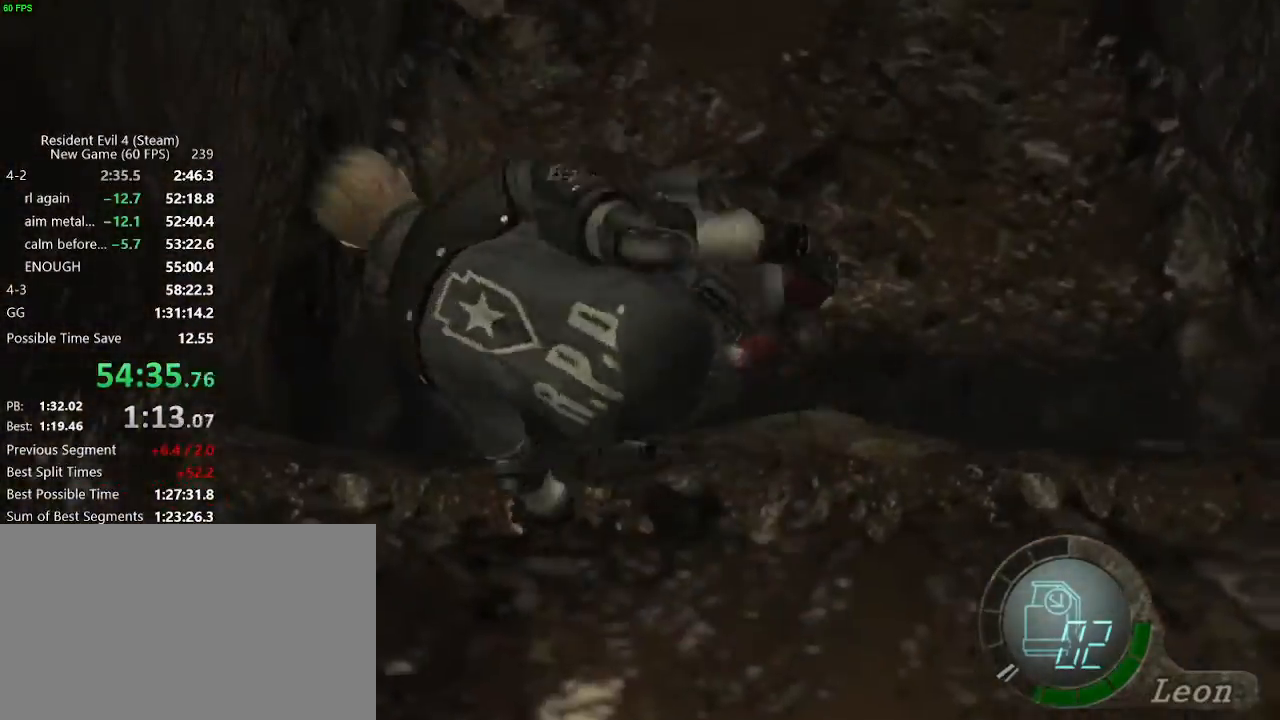
{"keys": ["w"], "mouse": [], "events": [[50, "f", "up"], [100, "f", "down"], [133, "f", "up"], [333, "f", "down"], [367, "f", "up"], [417, "f", "down"], [467, "f", "up"]]}